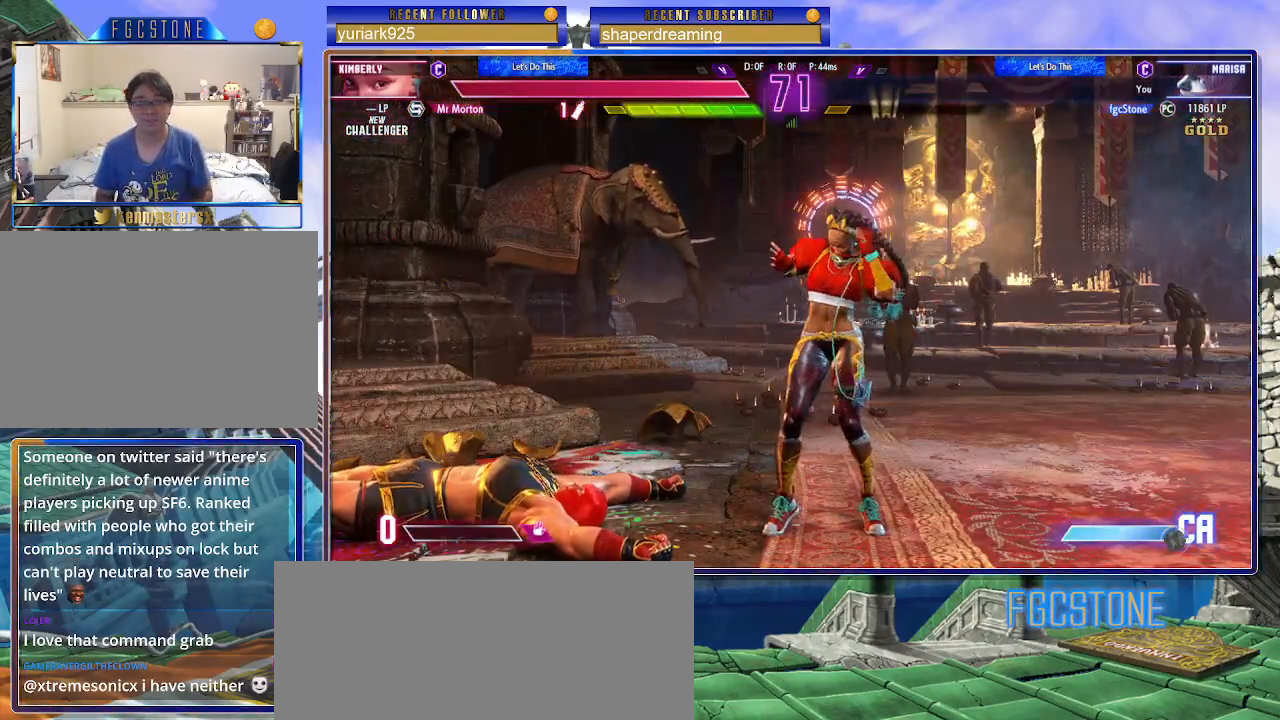
Gameplay with a controller (arcade stick); each line is a JSON object with the inputs held at the frame after it. "events" lists button and stick changes between this image and that frame as [ms after this image, input, new state], when the widget could be followed in between. Not read: K L3 P R3 S other_buttons.
{"buttons": [], "left_stick": "center", "events": []}
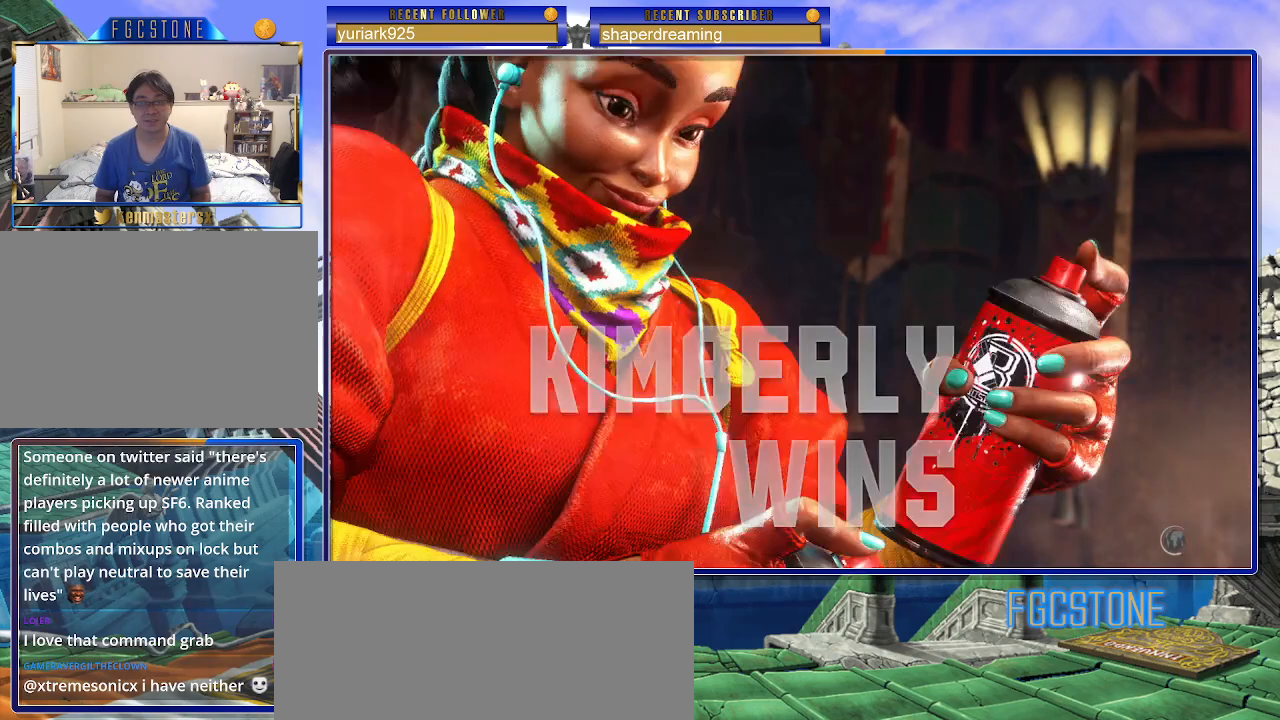
{"buttons": [], "left_stick": "center", "events": []}
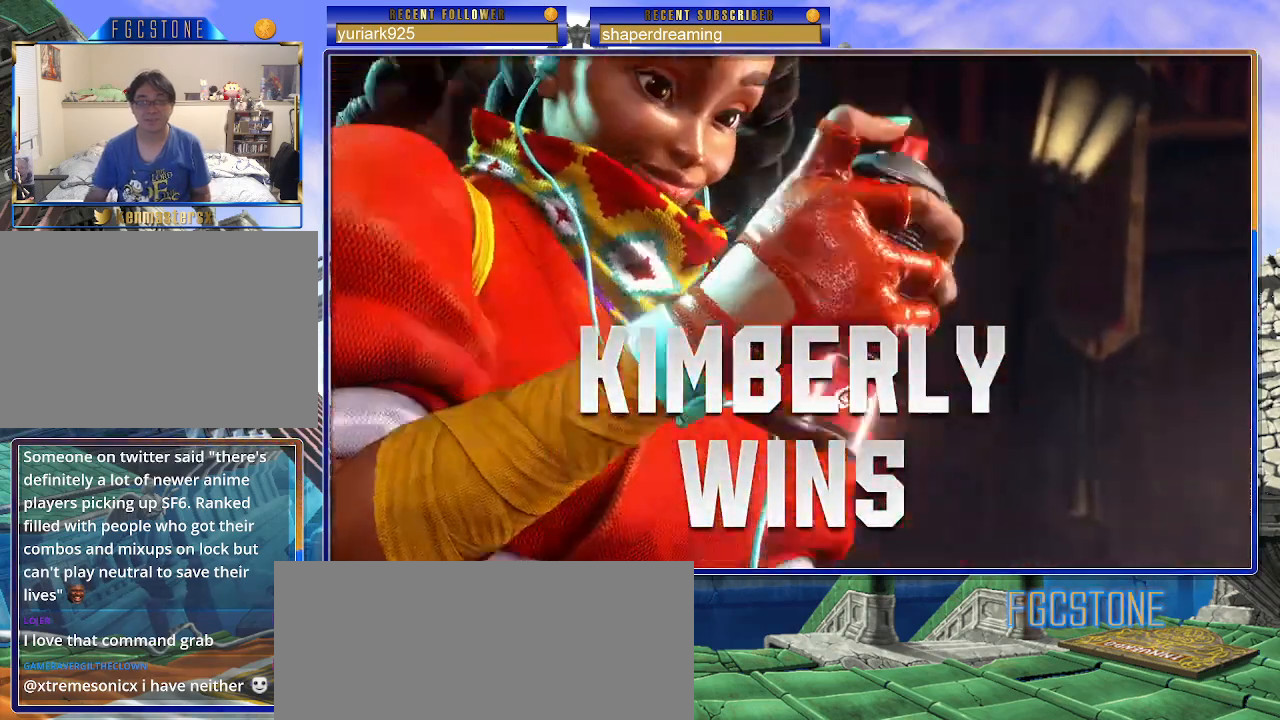
{"buttons": [], "left_stick": "center", "events": []}
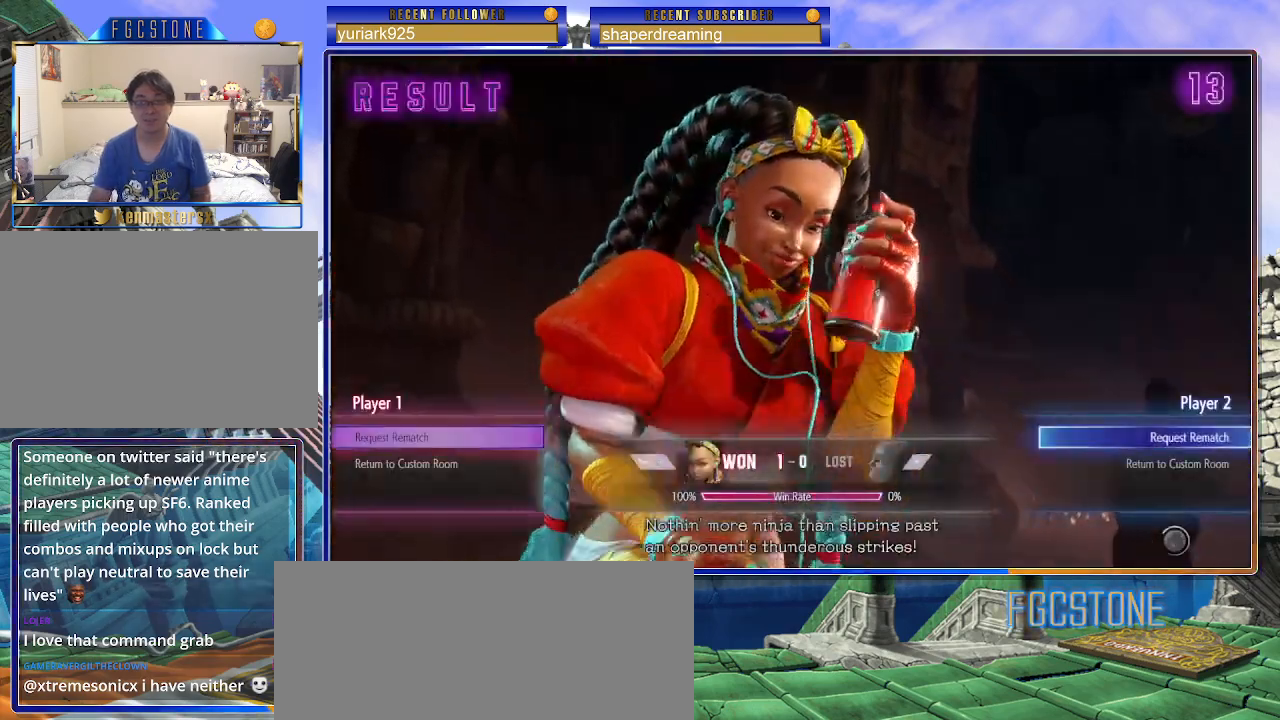
{"buttons": [], "left_stick": "center", "events": []}
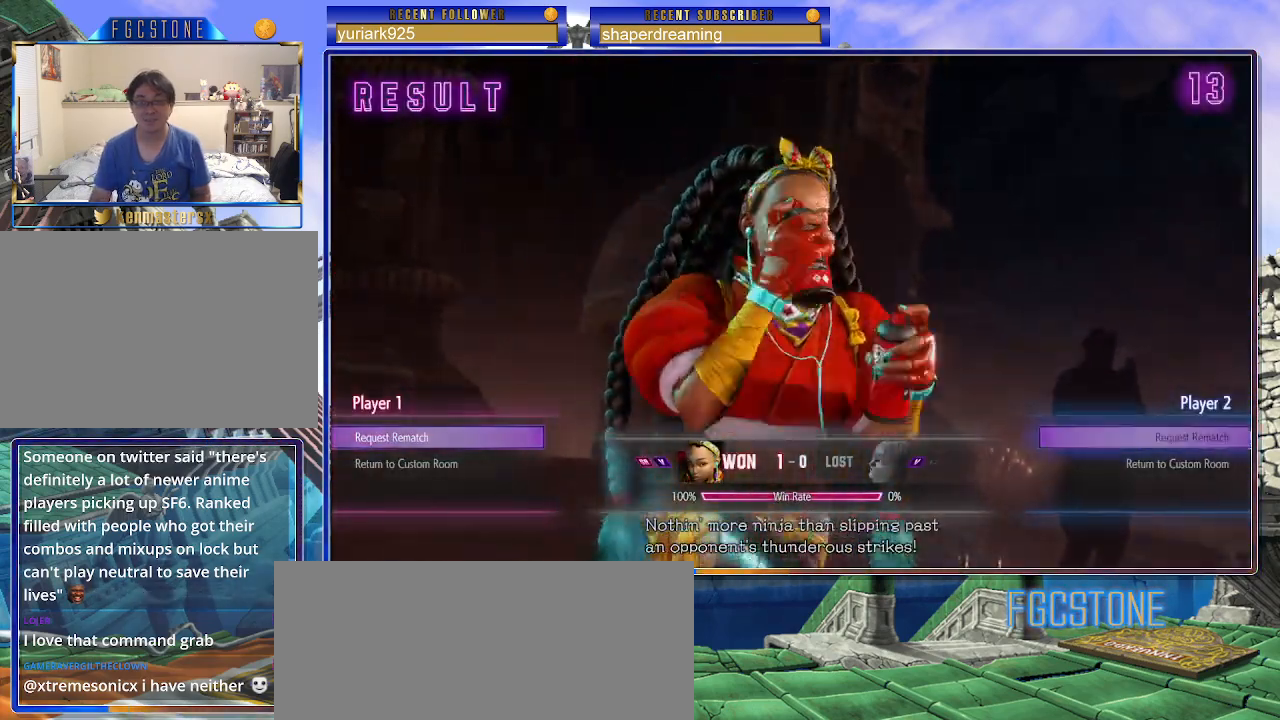
{"buttons": [], "left_stick": "center", "events": []}
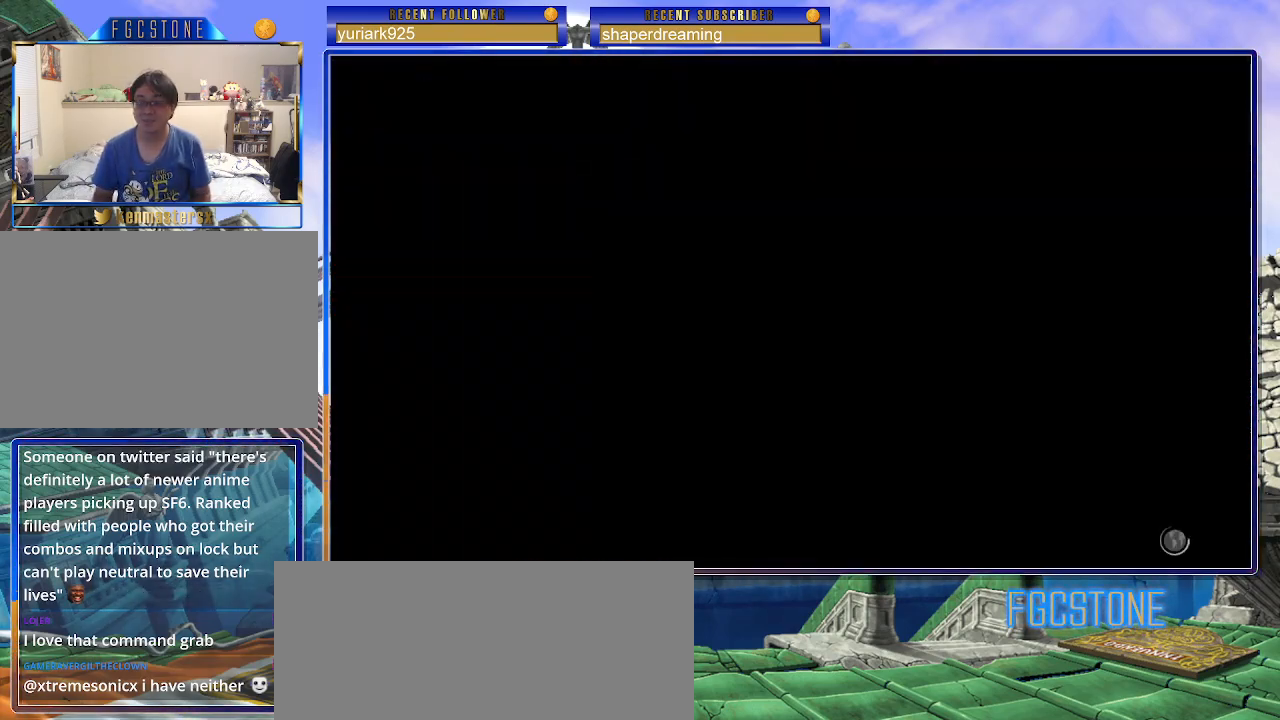
{"buttons": [], "left_stick": "center", "events": []}
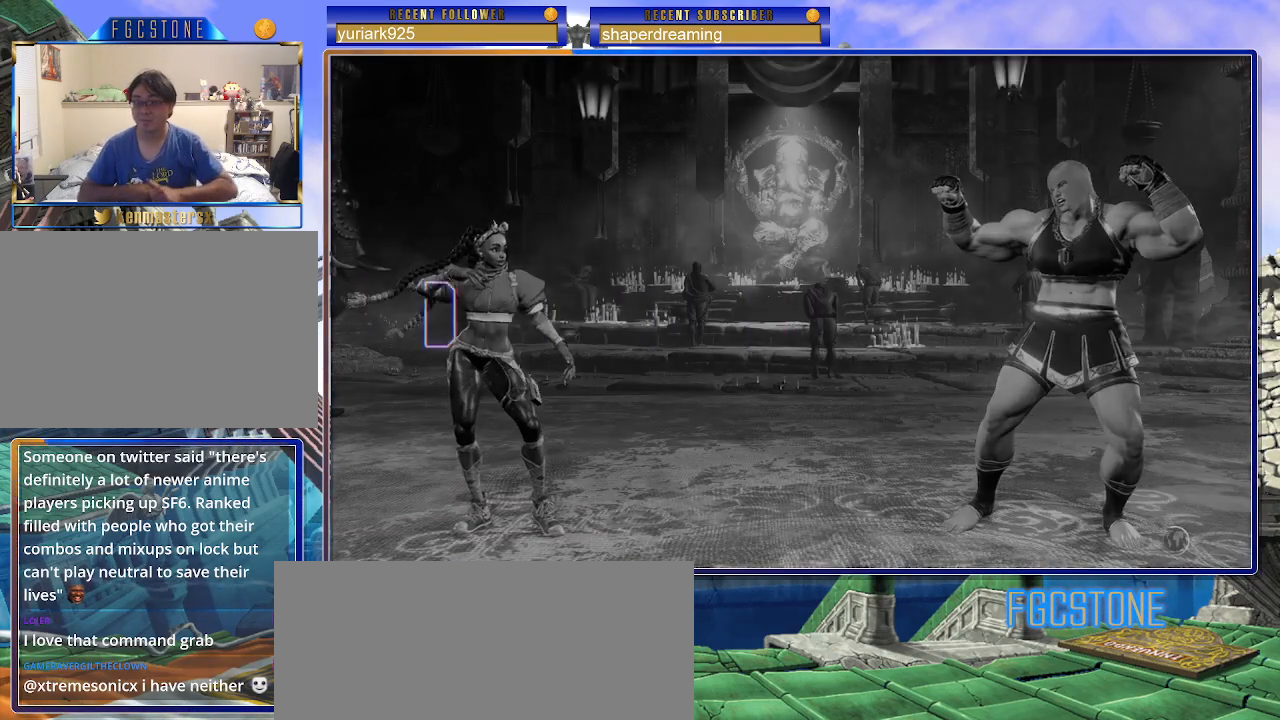
{"buttons": [], "left_stick": "center", "events": []}
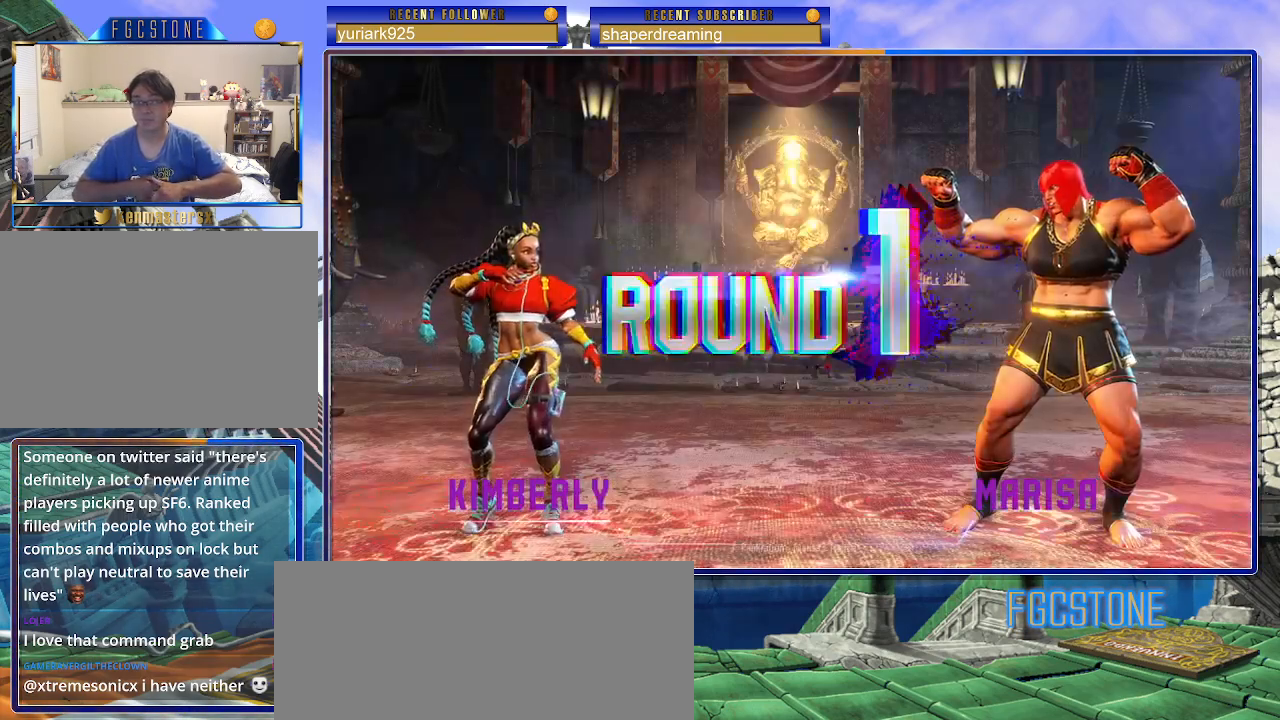
{"buttons": [], "left_stick": "center", "events": []}
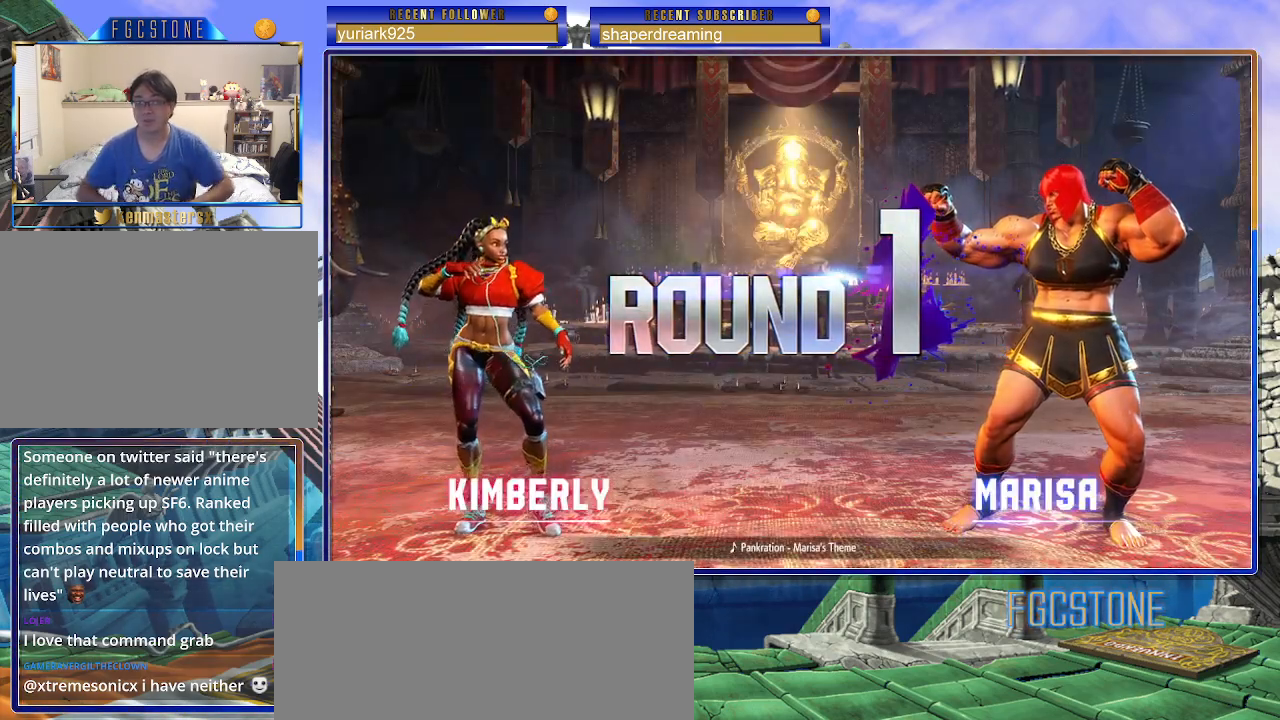
{"buttons": [], "left_stick": "right", "events": [[350, "left_stick", "right"]]}
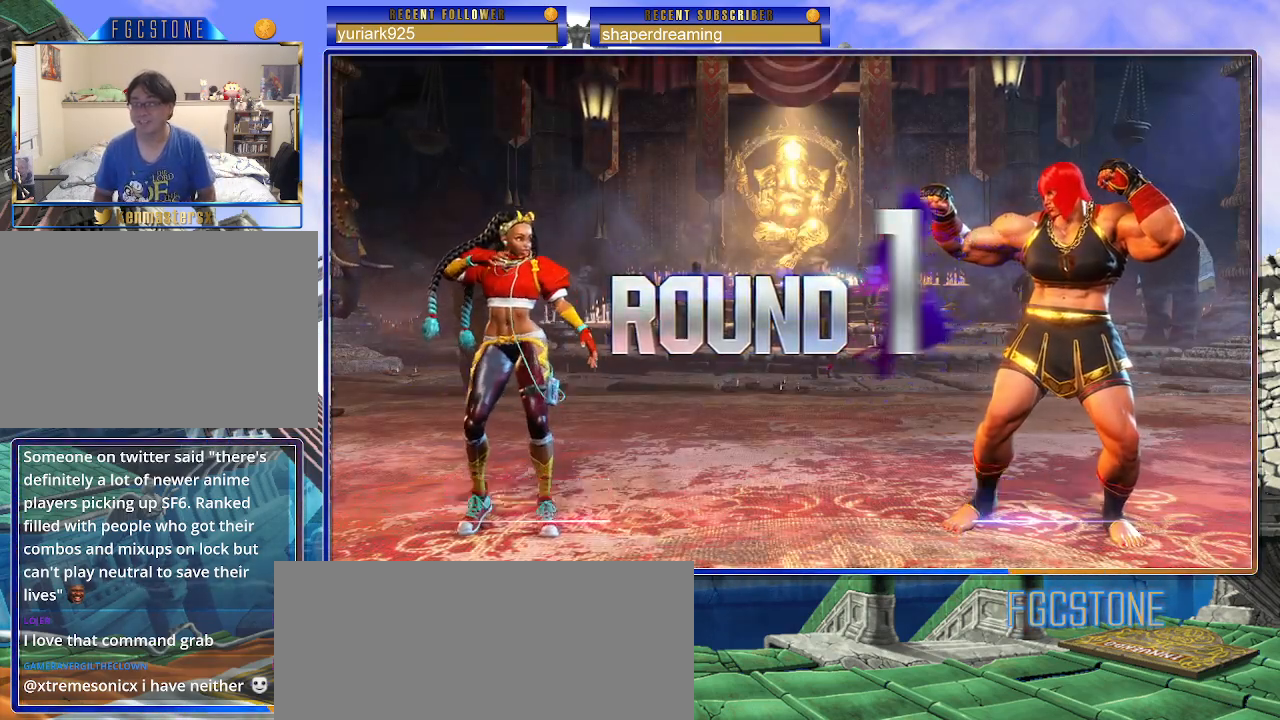
{"buttons": [], "left_stick": "right", "events": []}
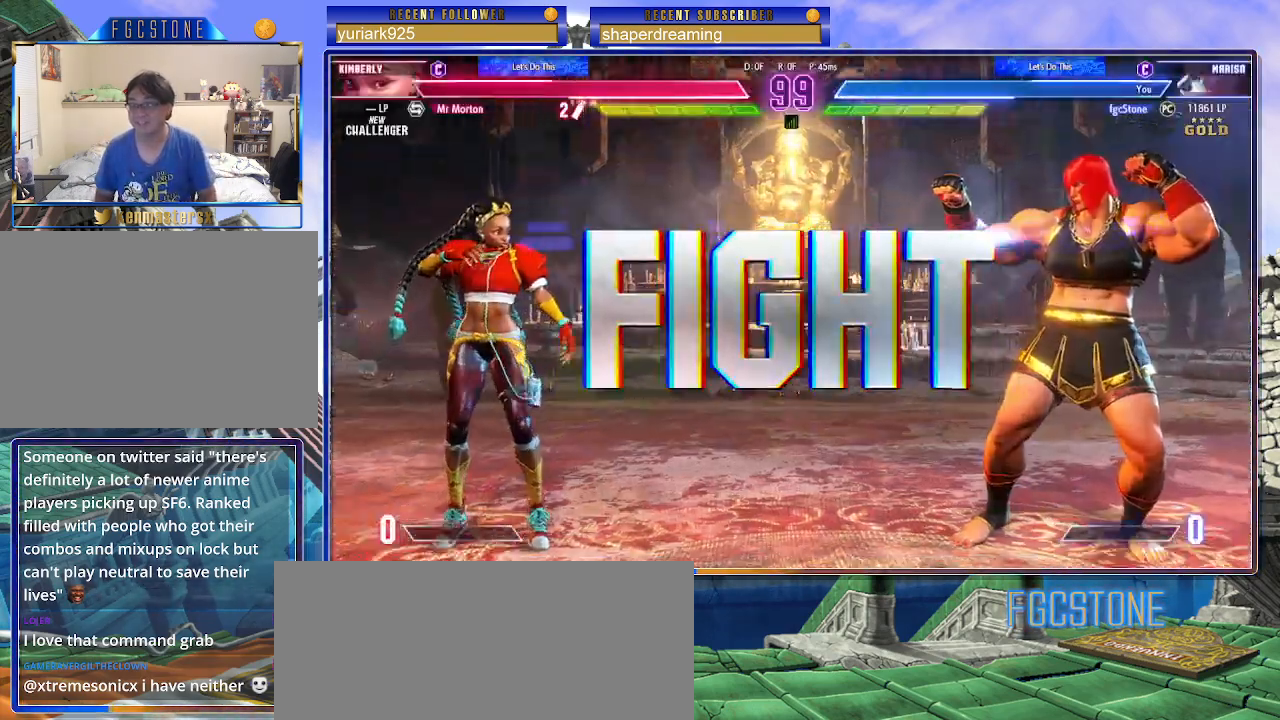
{"buttons": [], "left_stick": "right", "events": []}
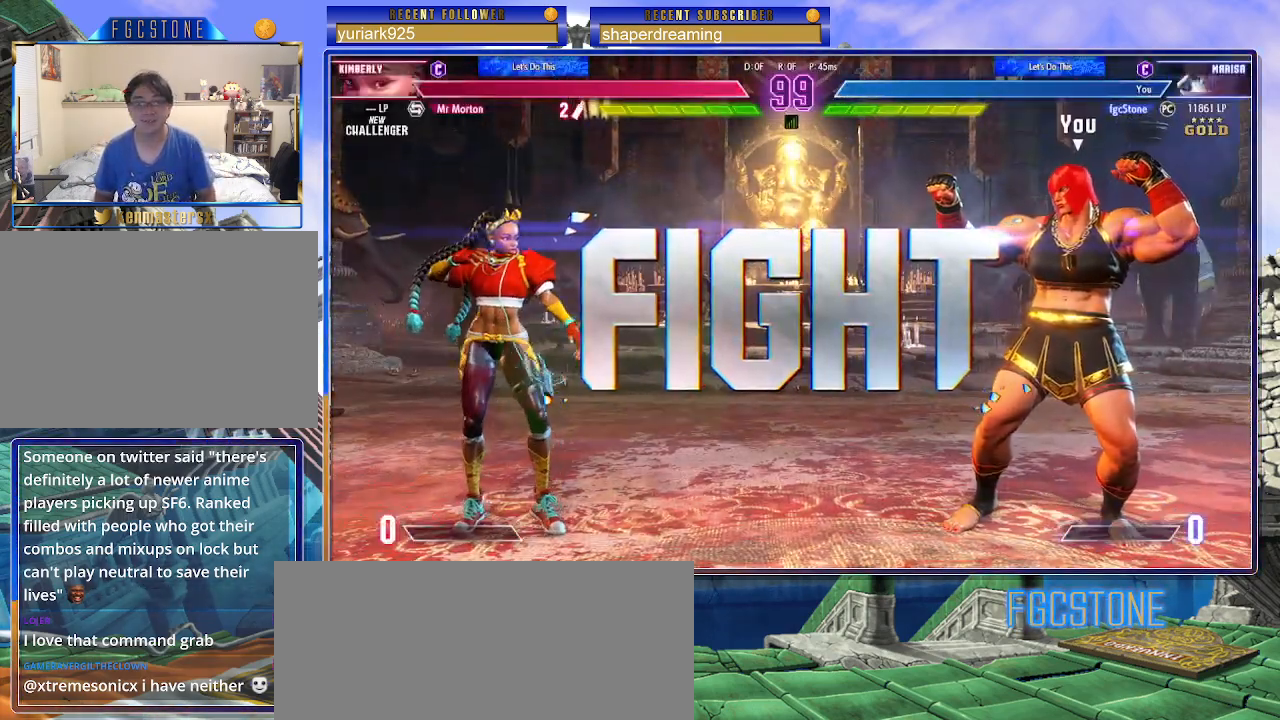
{"buttons": [], "left_stick": "right", "events": []}
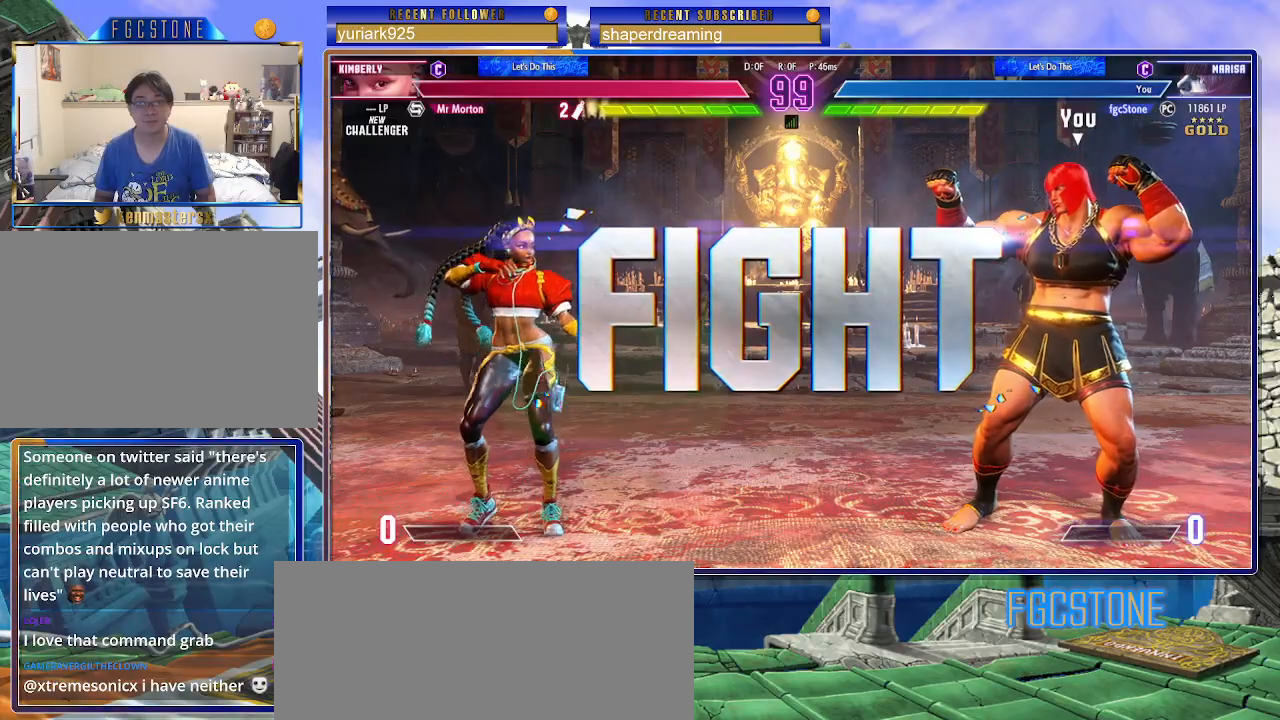
{"buttons": [], "left_stick": "right", "events": [[83, "left_stick", "down"], [217, "left_stick", "center"], [483, "left_stick", "right"]]}
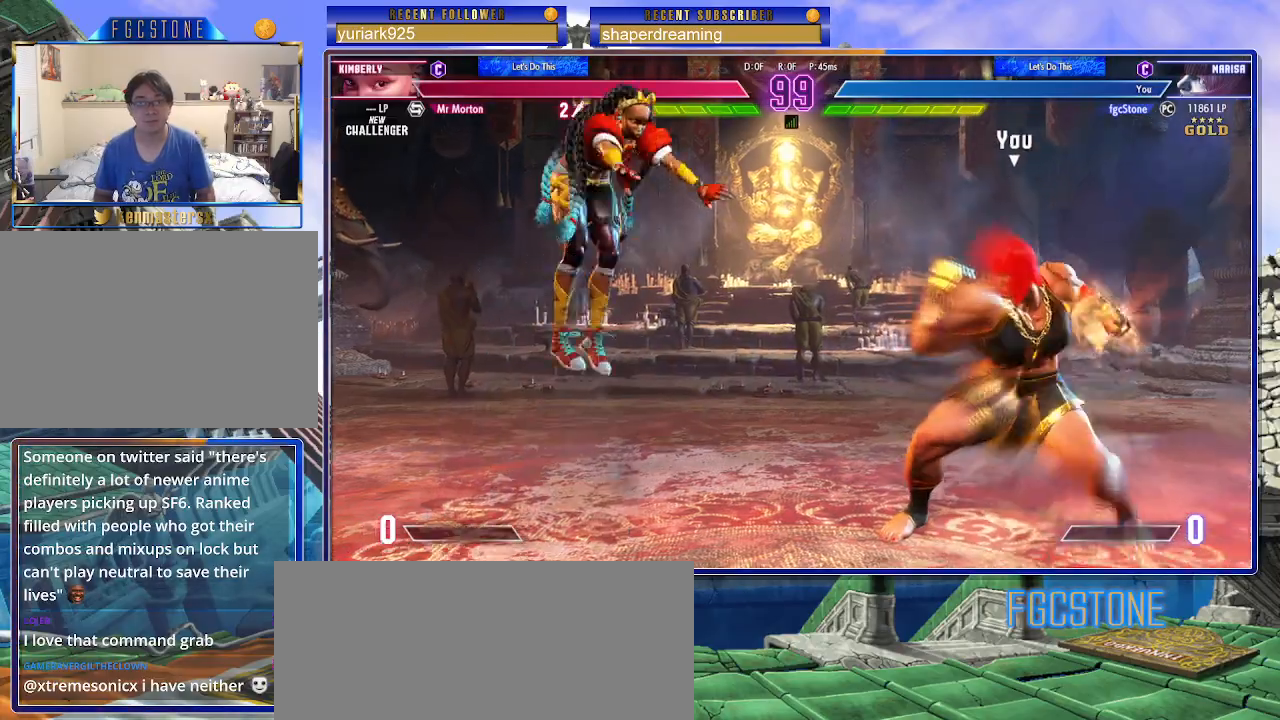
{"buttons": [], "left_stick": "left", "events": [[417, "left_stick", "center"], [483, "left_stick", "left"]]}
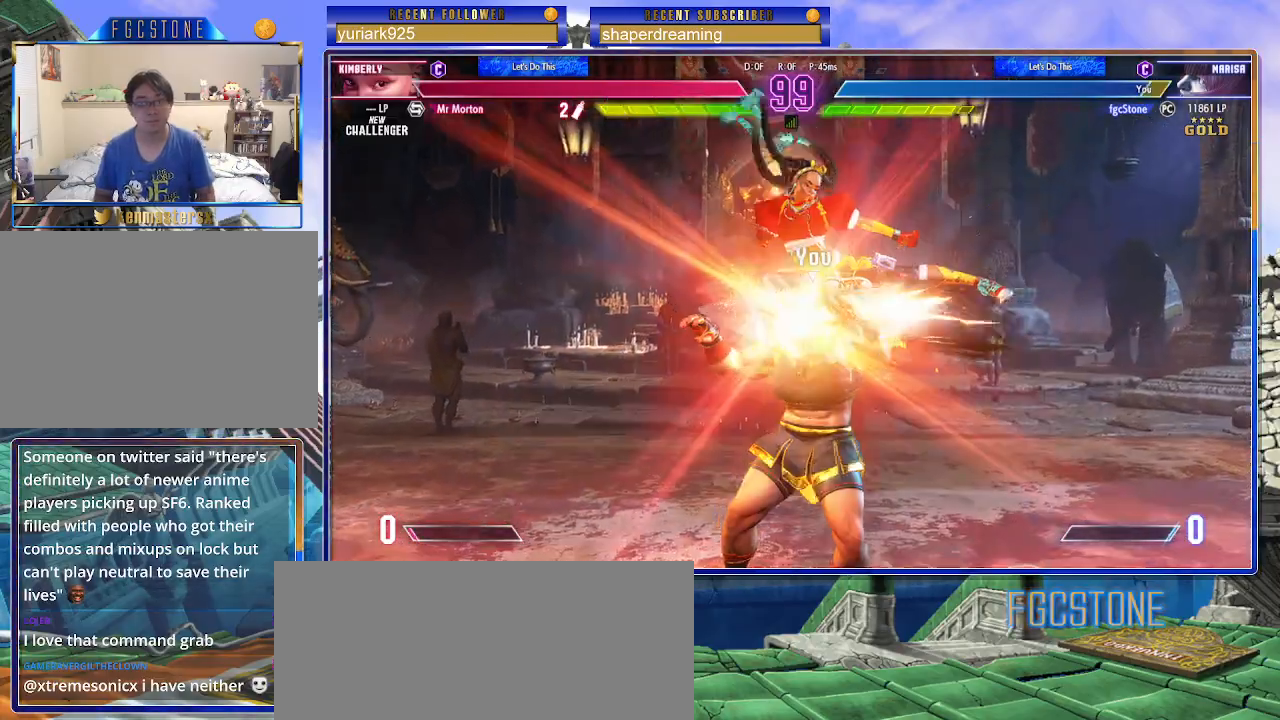
{"buttons": [], "left_stick": "left", "events": []}
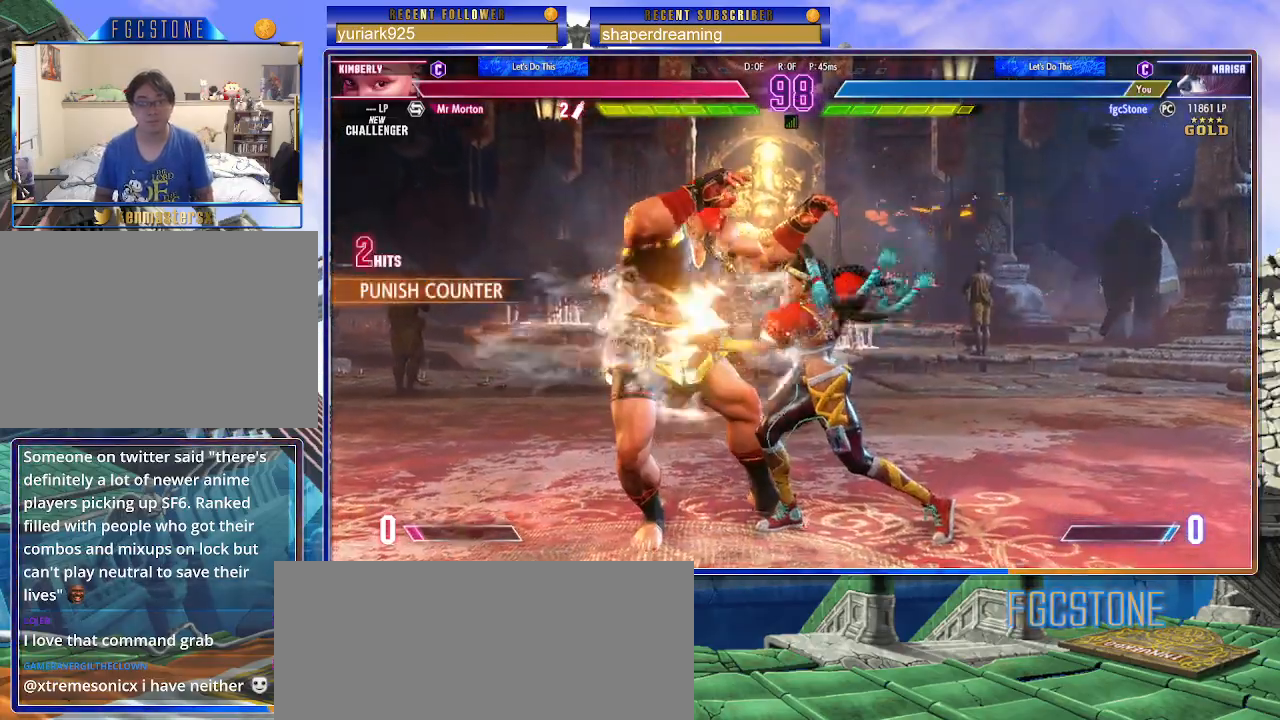
{"buttons": [], "left_stick": "down-left", "events": [[150, "left_stick", "down-left"]]}
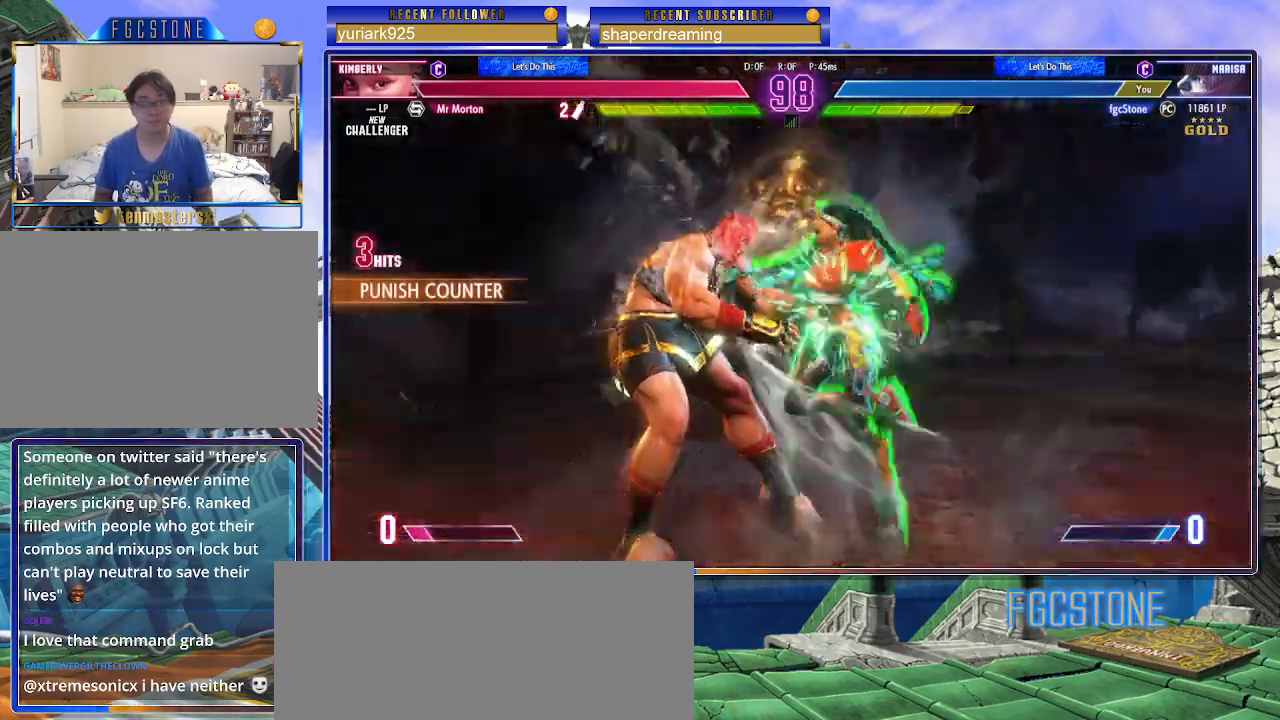
{"buttons": [], "left_stick": "down-left", "events": []}
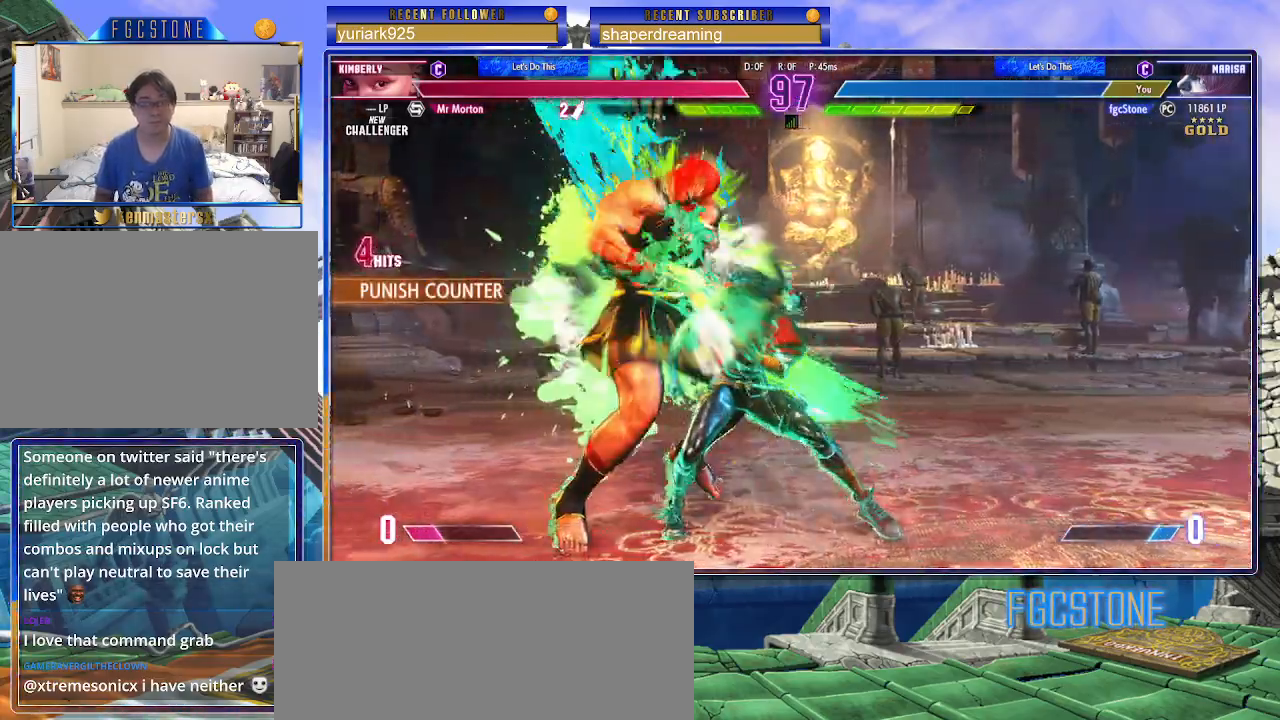
{"buttons": [], "left_stick": "left", "events": [[383, "left_stick", "left"]]}
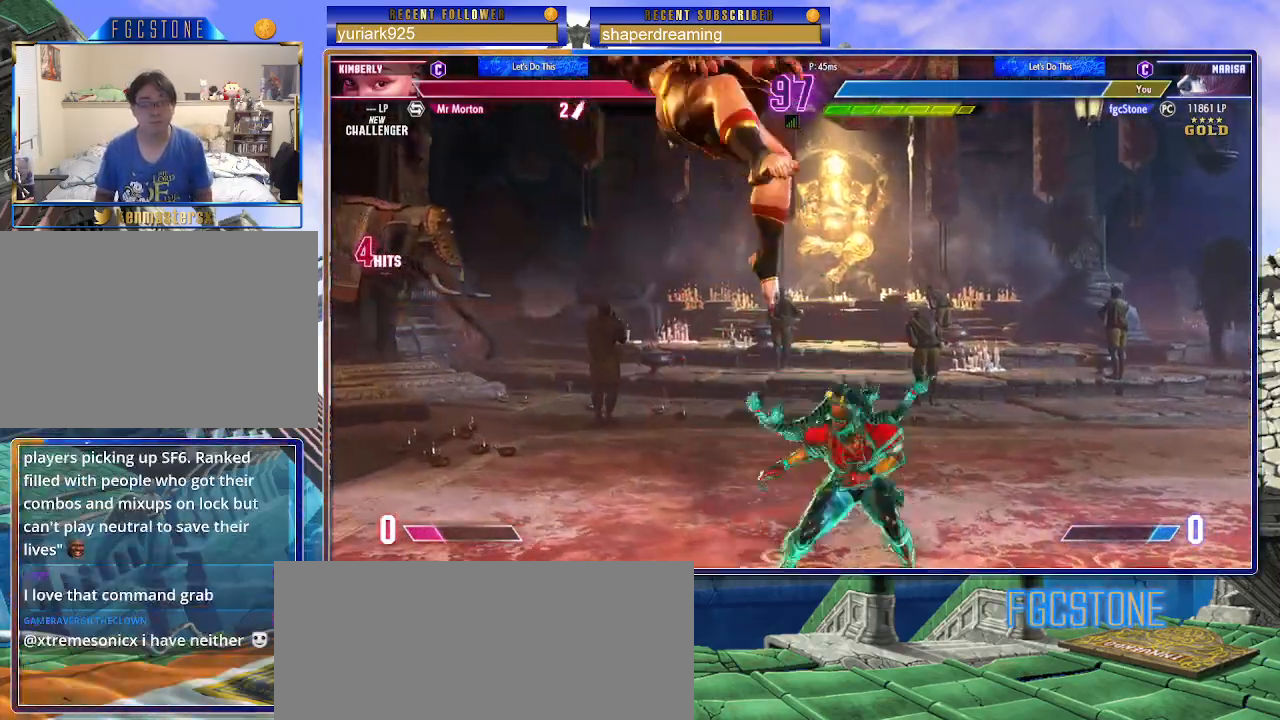
{"buttons": [], "left_stick": "left", "events": []}
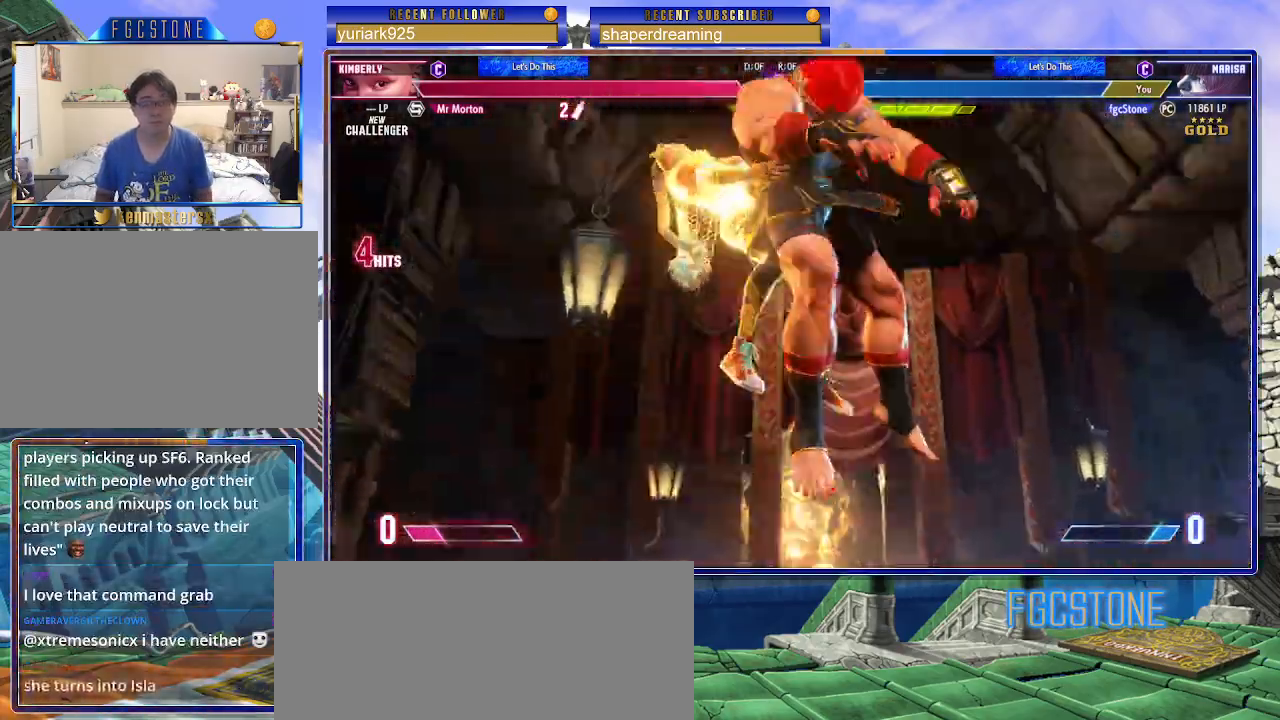
{"buttons": [], "left_stick": "left", "events": []}
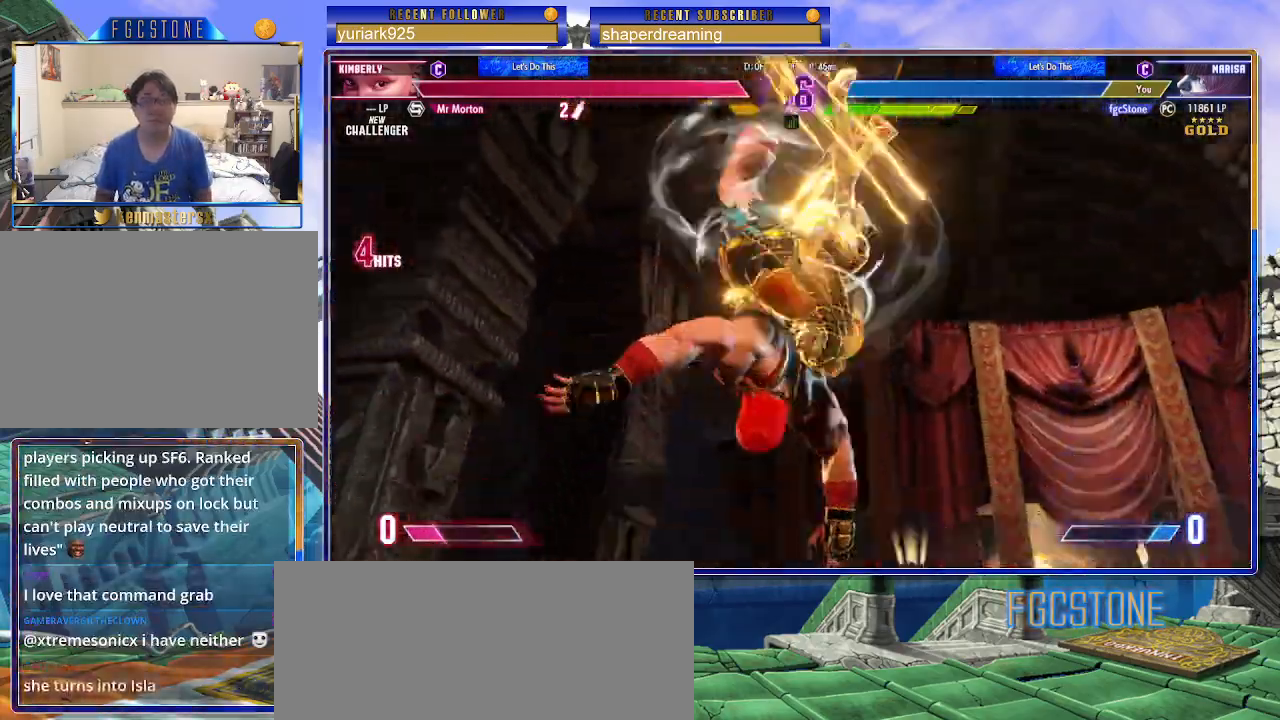
{"buttons": [], "left_stick": "left", "events": []}
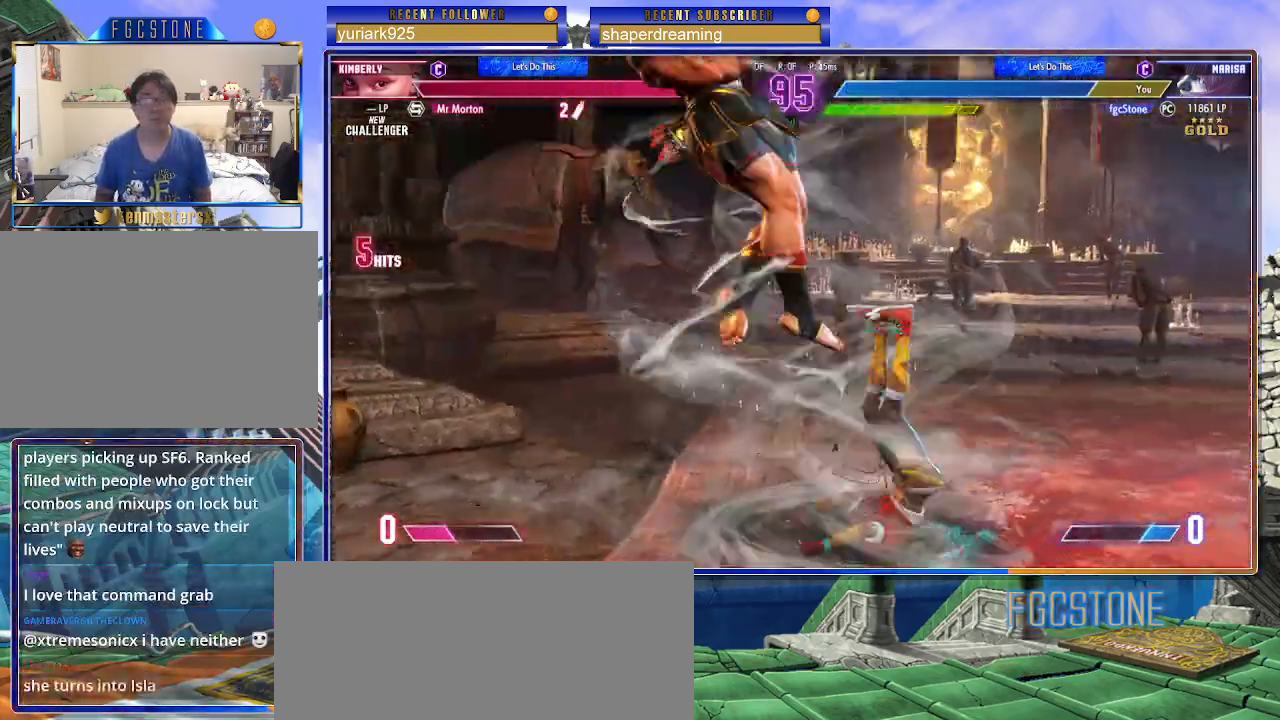
{"buttons": [], "left_stick": "left", "events": []}
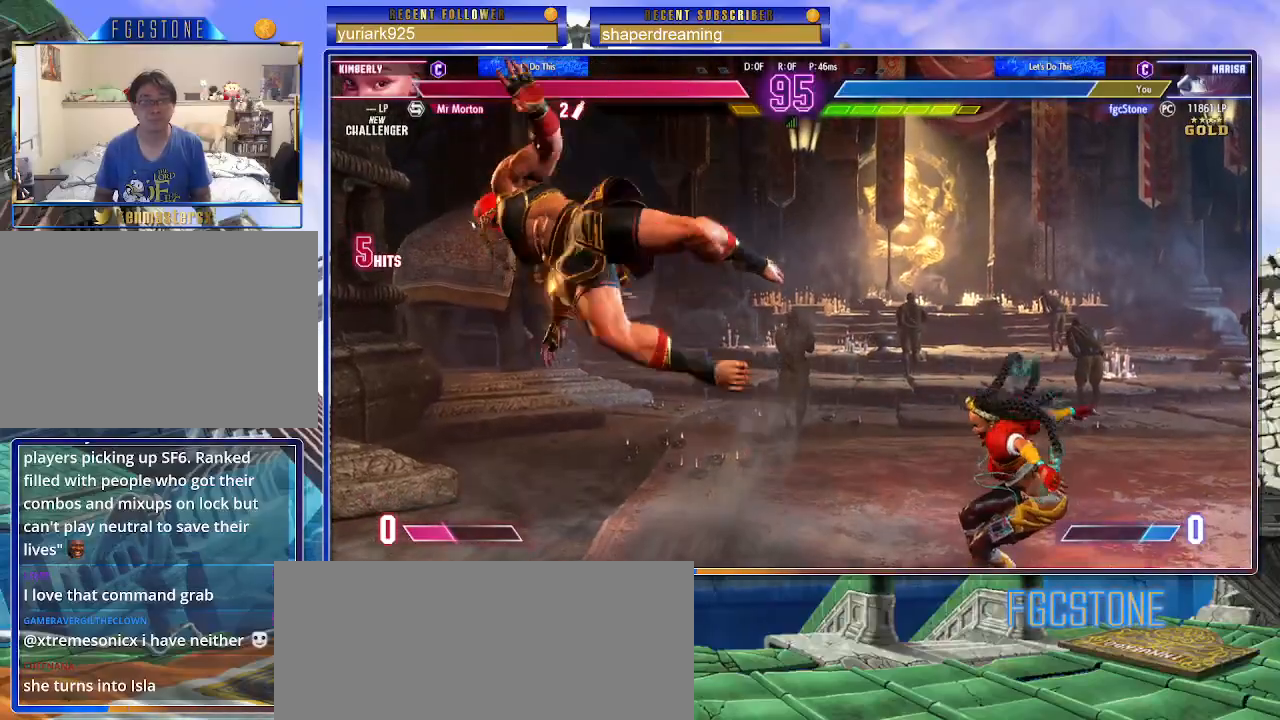
{"buttons": [], "left_stick": "left", "events": []}
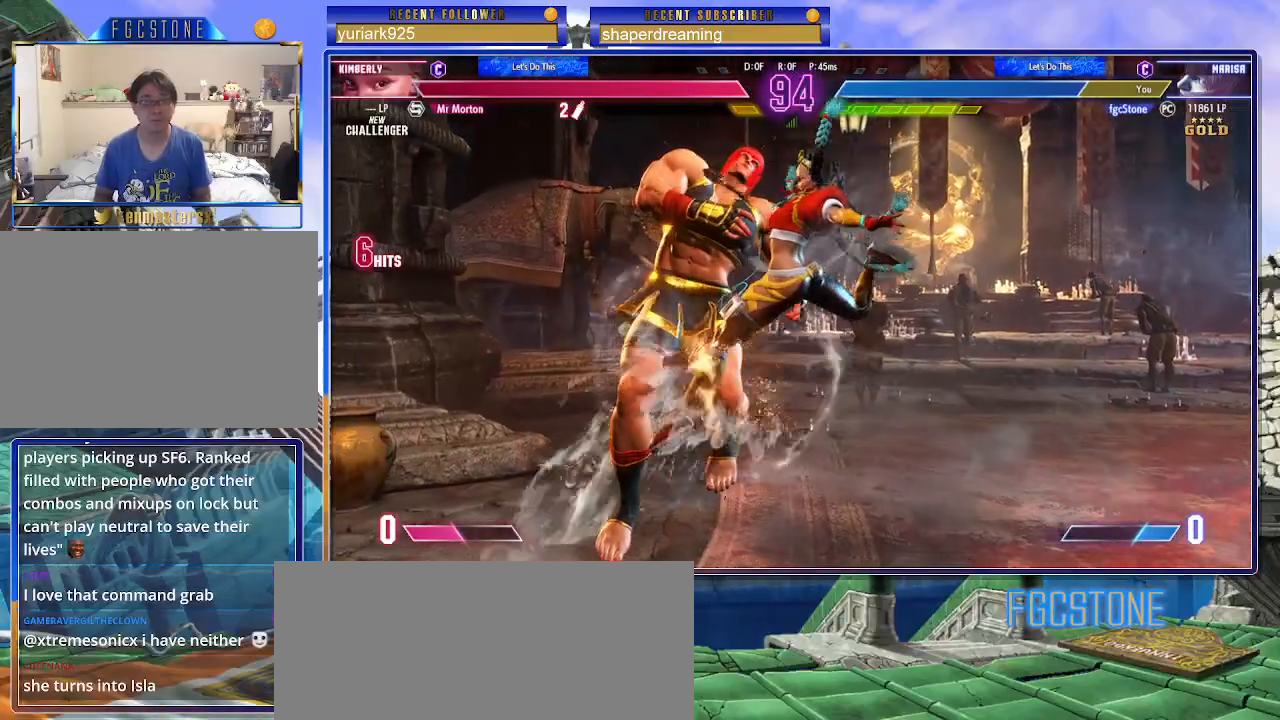
{"buttons": [], "left_stick": "right", "events": [[483, "left_stick", "right"]]}
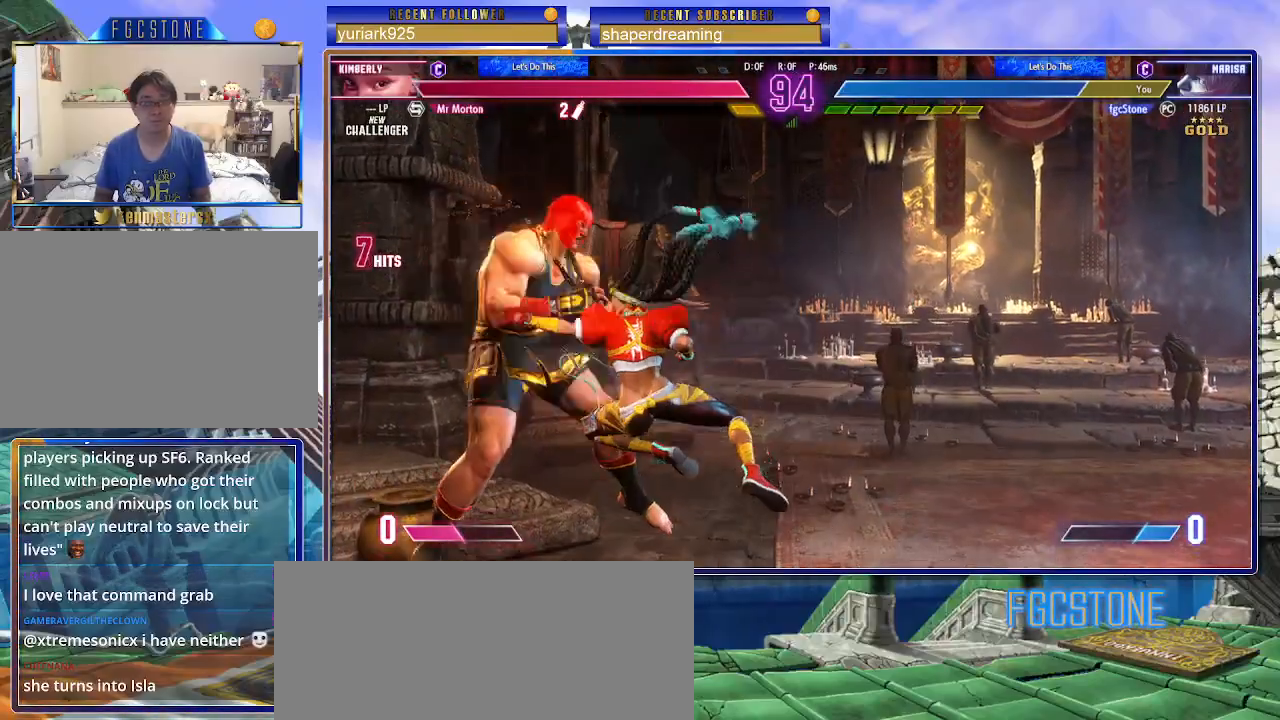
{"buttons": [], "left_stick": "right", "events": []}
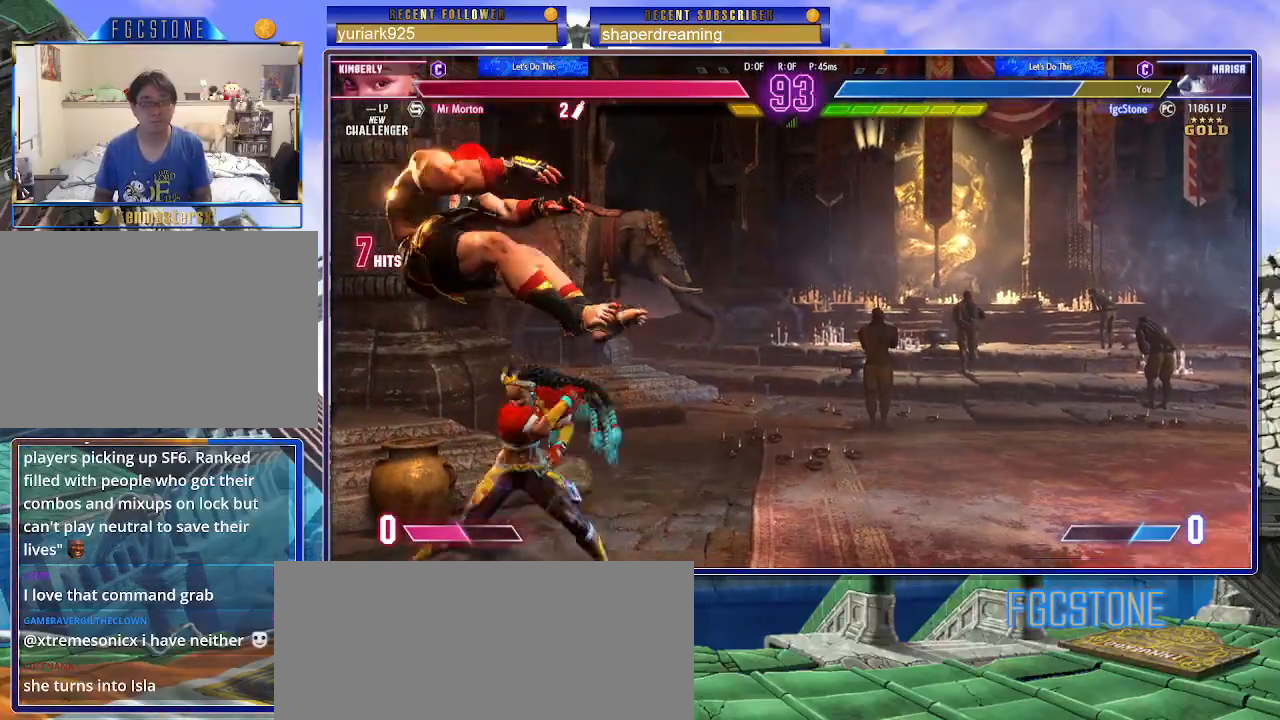
{"buttons": [], "left_stick": "center", "events": [[183, "left_stick", "center"]]}
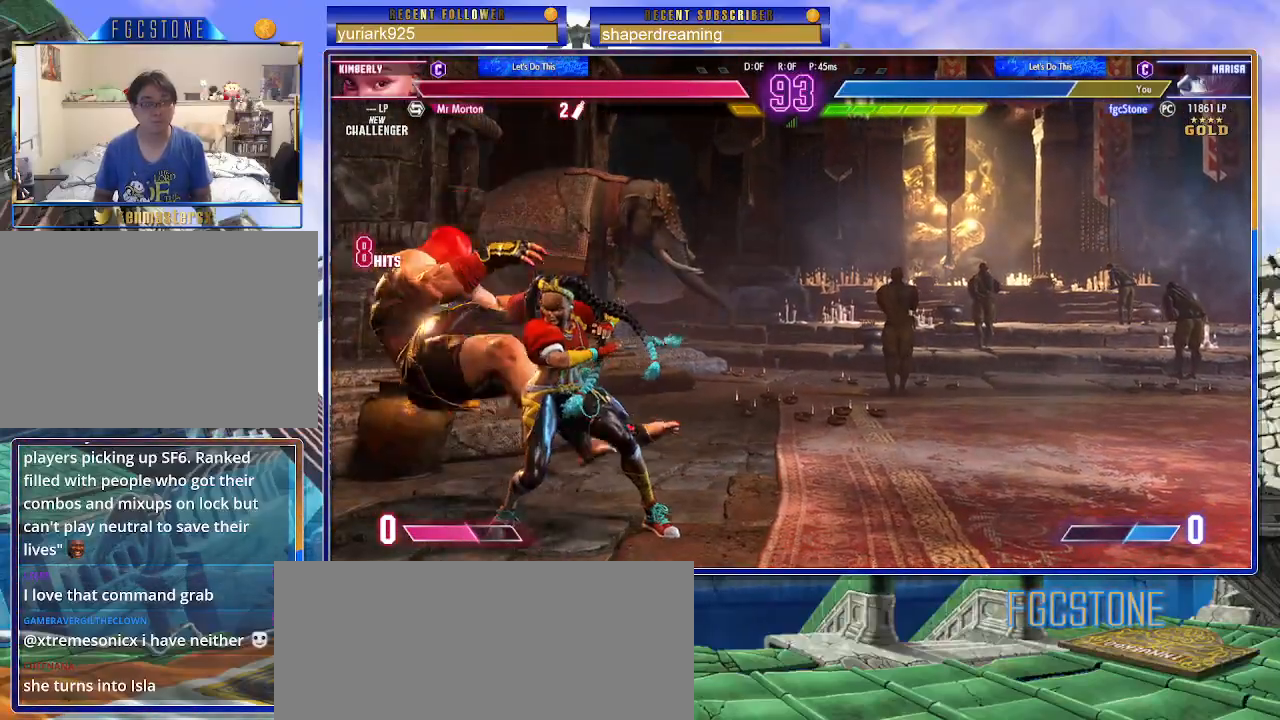
{"buttons": [], "left_stick": "down-left", "events": [[333, "left_stick", "down-left"]]}
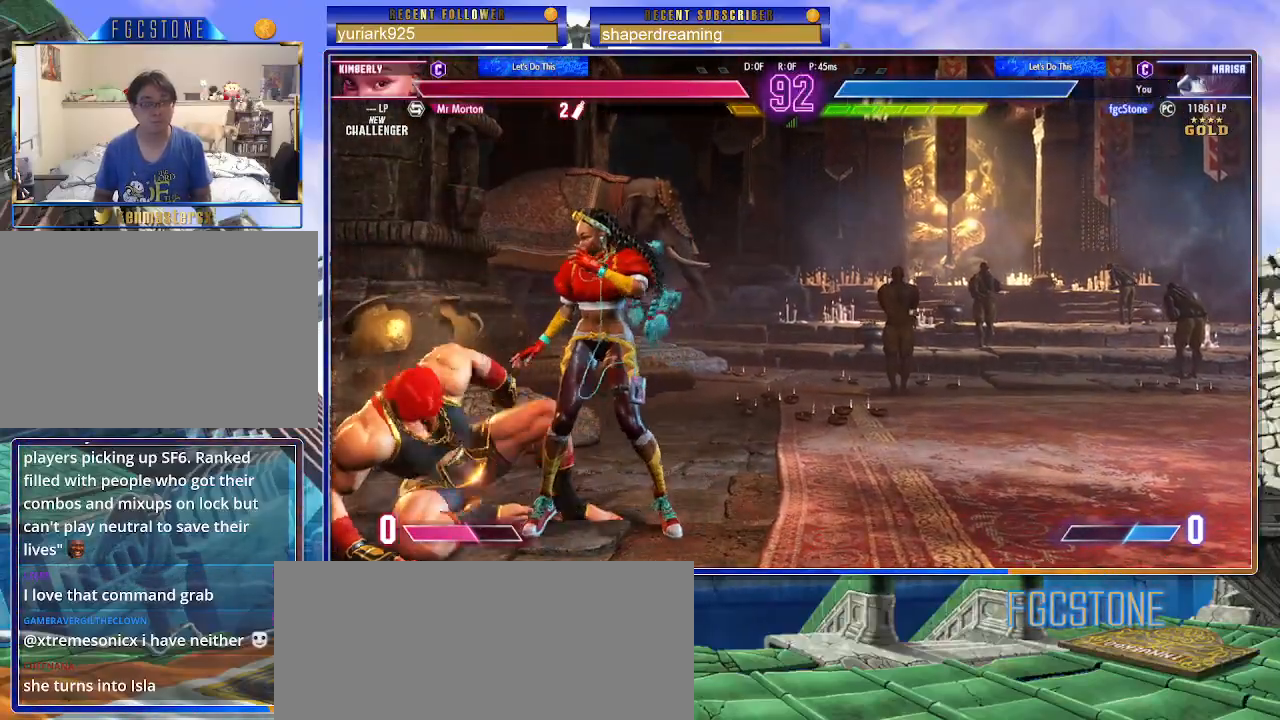
{"buttons": [], "left_stick": "down-left", "events": []}
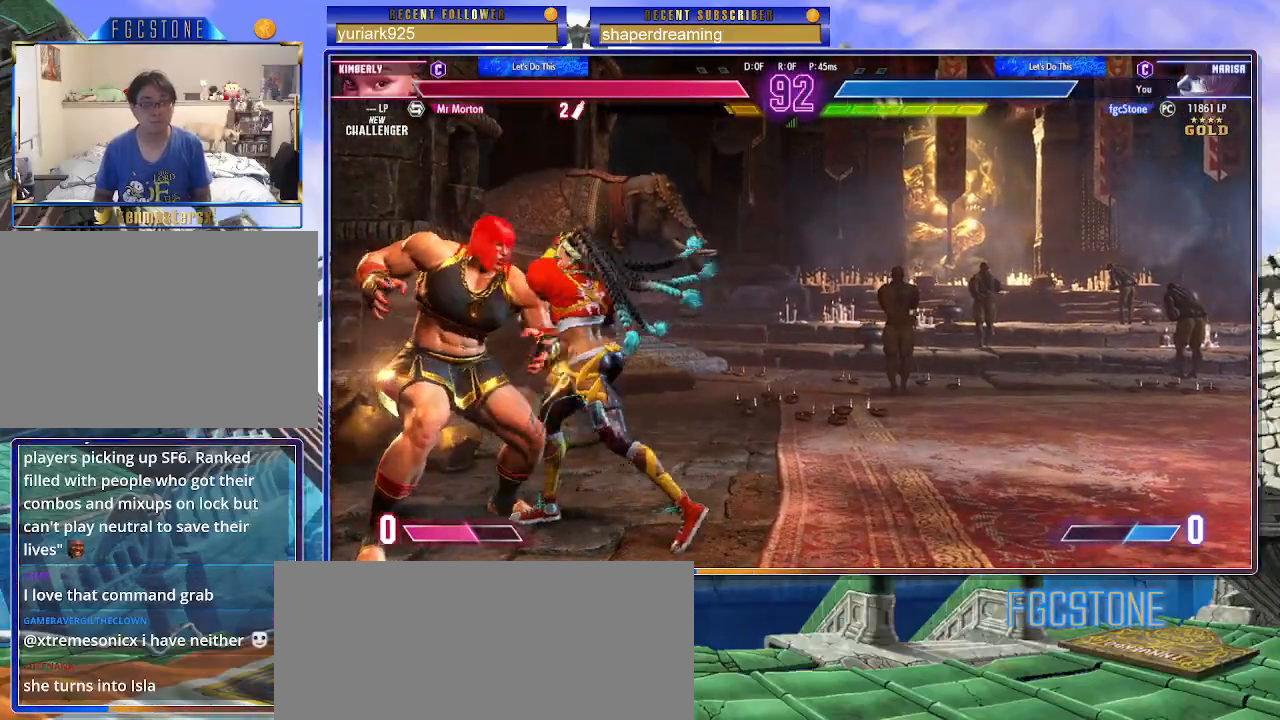
{"buttons": [], "left_stick": "left", "events": [[500, "left_stick", "left"]]}
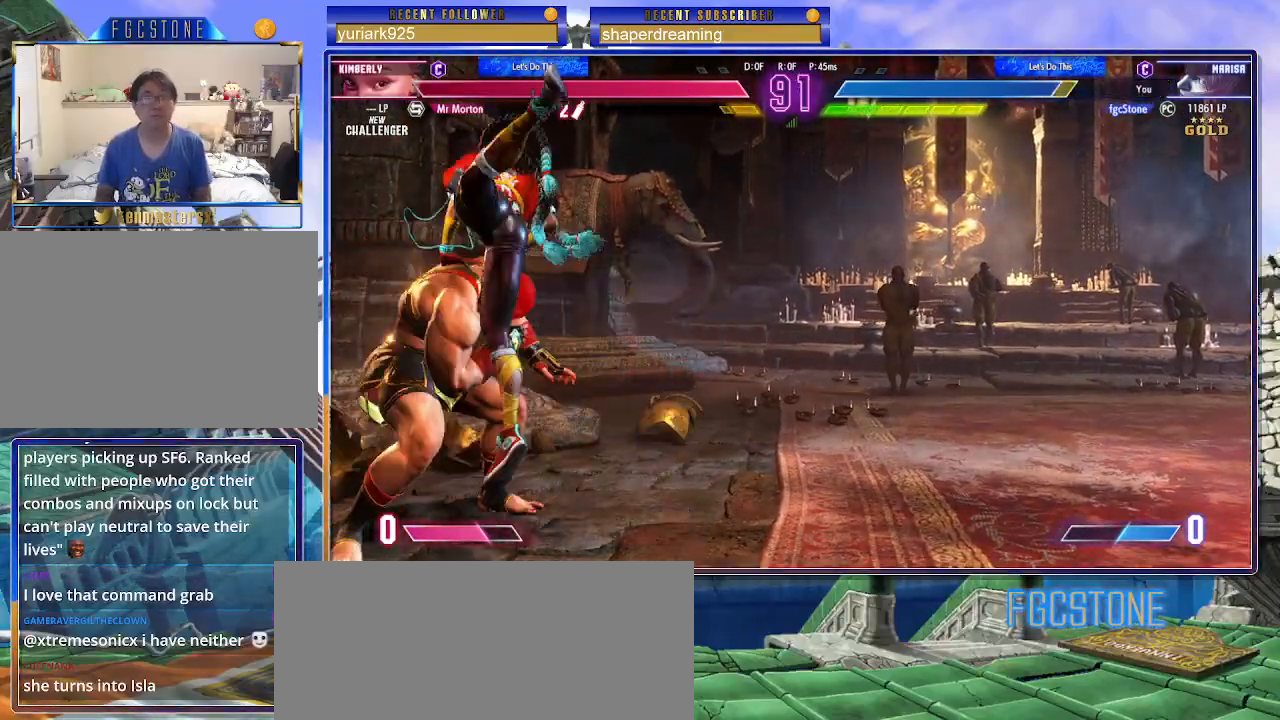
{"buttons": [], "left_stick": "center", "events": [[367, "left_stick", "center"]]}
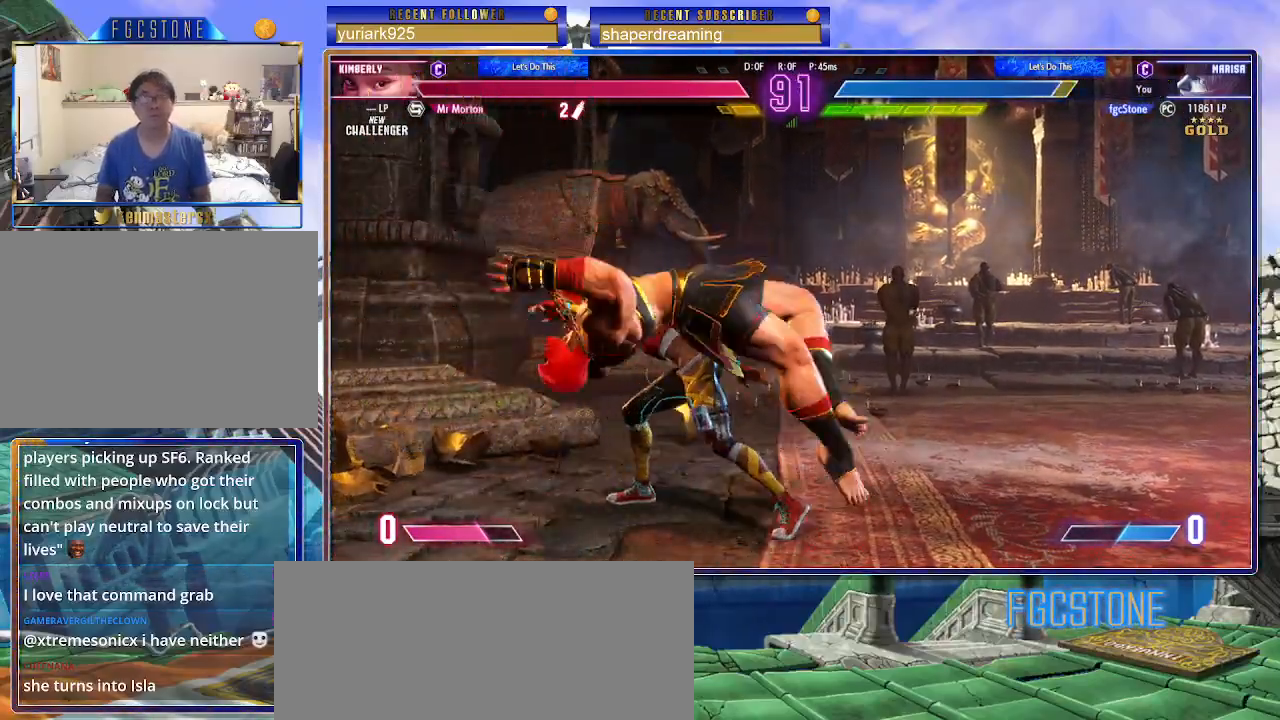
{"buttons": [], "left_stick": "left", "events": [[150, "left_stick", "left"]]}